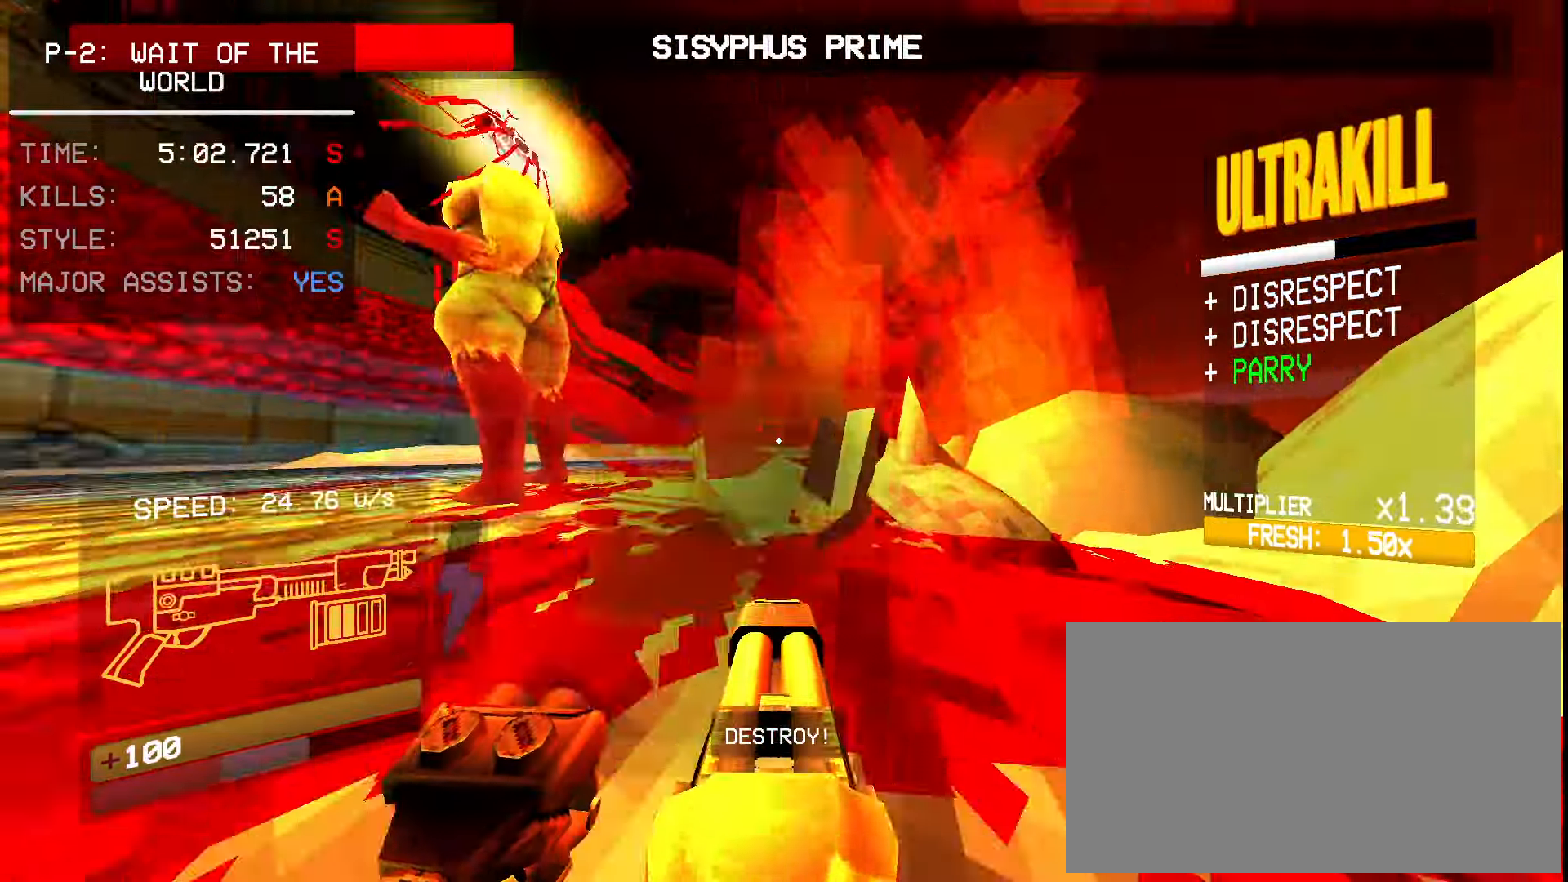
Gameplay with keyboard and mouse; each line is a JSON object with the keys and mouse buttons held at the frame after it. "events" lists presses ("down") and releases ("up") of "1", "2", "3", "4", "5", "a", "ctrl", "d", "e", "f", "q", "r", "s", "shift", "space", "tab", "w", "mouse_left", "mouse_wheel", "mouse_right" and "mouse_mb4" between this image and that frame as [ms after this image, input, new state], when the widget could be followed in between. "mouse_left", "mouse_wheel", "mouse_right", "mouse_mb4" = the "left", "wheel", "right", "mb4" buttons of the "mouse" list. No other keys are recorded. "wheel" means that the mouse wheel is clicked or scrolled. Mouse movement is not recorded. Not read: mouse_mb5.
{"keys": ["r", "w"], "mouse": [], "events": [[50, "w", "down"], [84, "d", "up"], [466, "r", "down"]]}
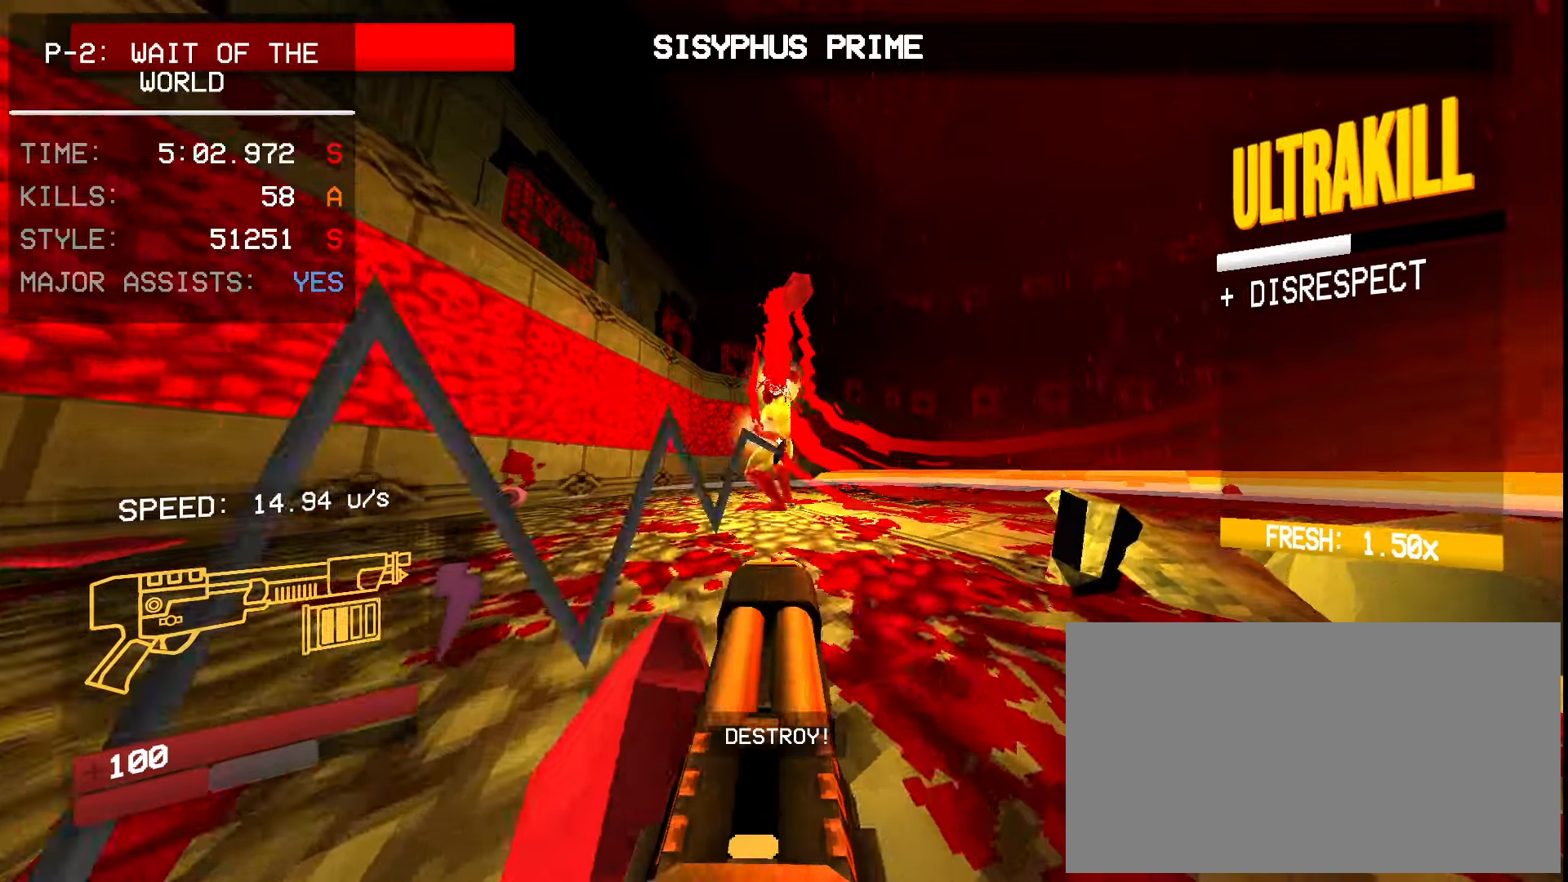
{"keys": [], "mouse": [], "events": [[66, "r", "up"], [300, "w", "up"], [366, "r", "down"], [483, "r", "up"]]}
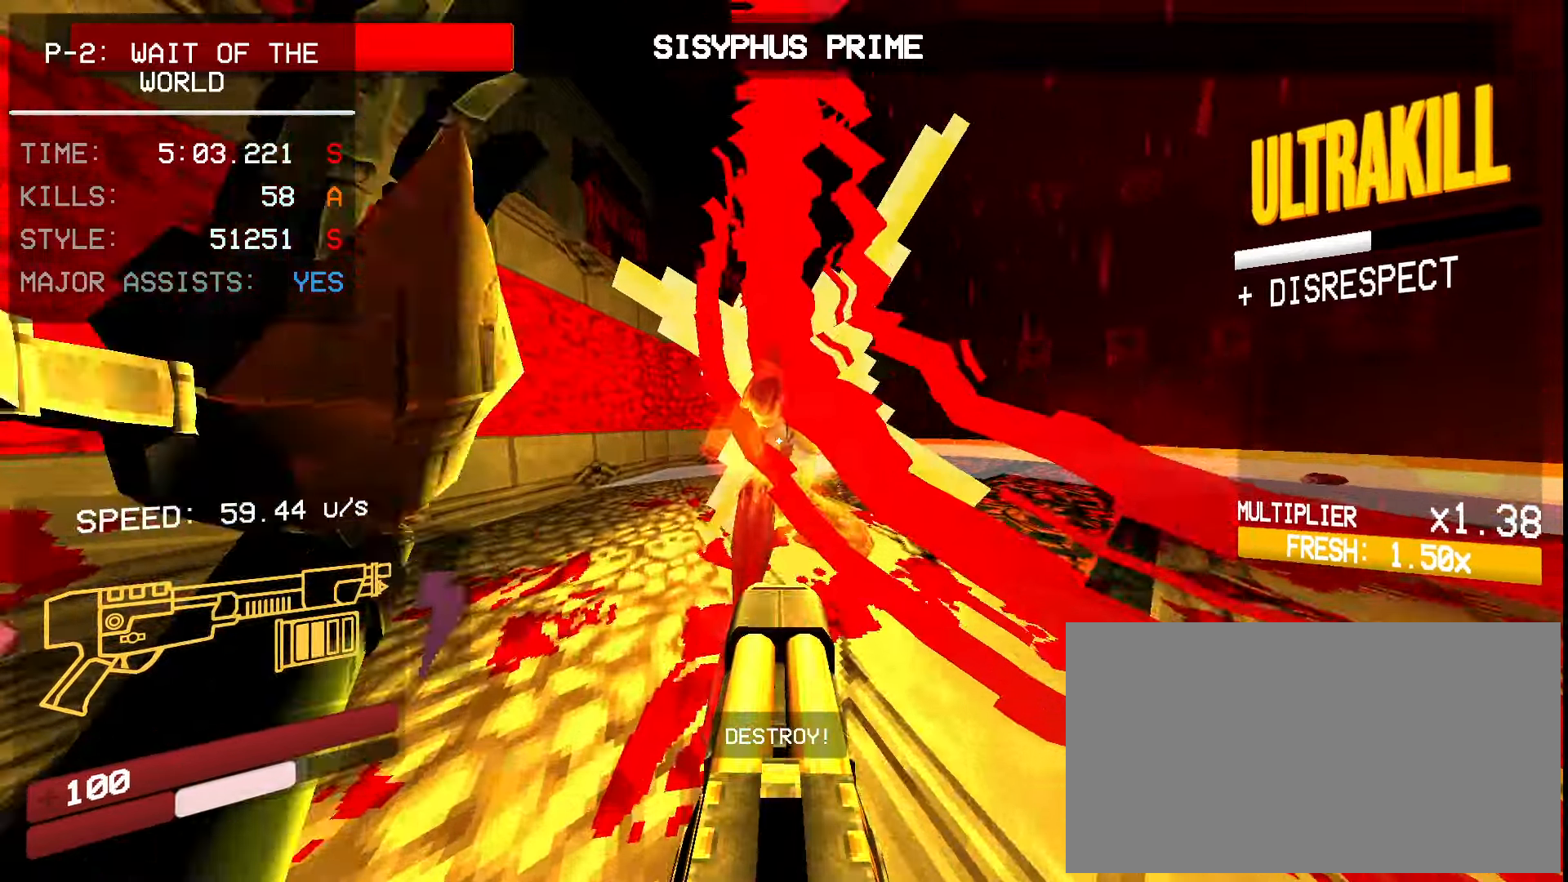
{"keys": ["s"], "mouse": [], "events": [[133, "s", "down"]]}
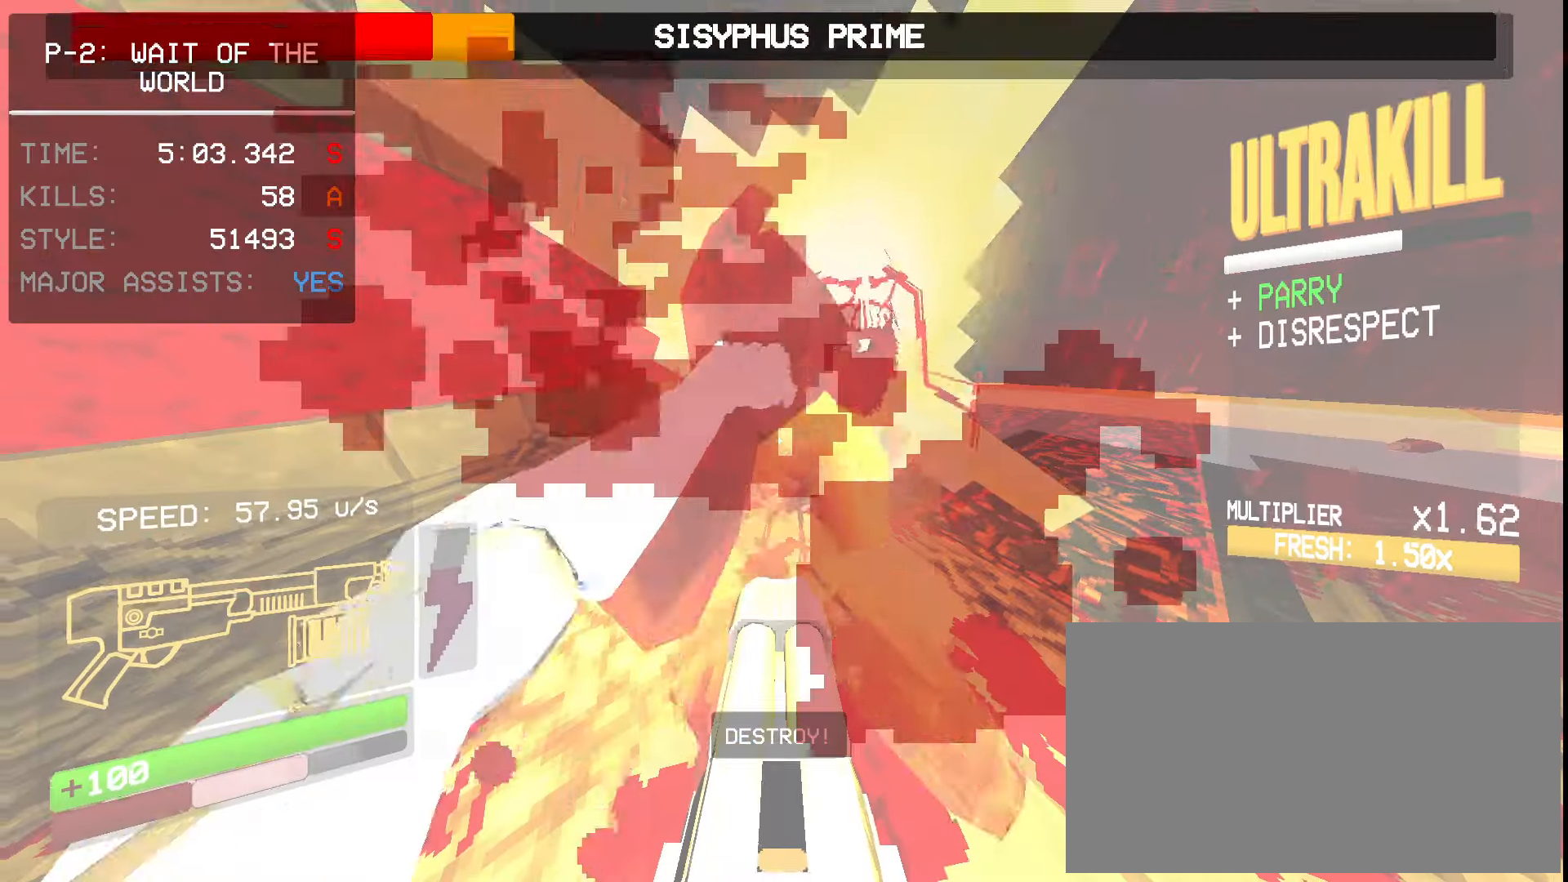
{"keys": ["s"], "mouse": ["right"], "events": [[50, "shift", "down"], [133, "mouse_right", "down"], [250, "shift", "up"]]}
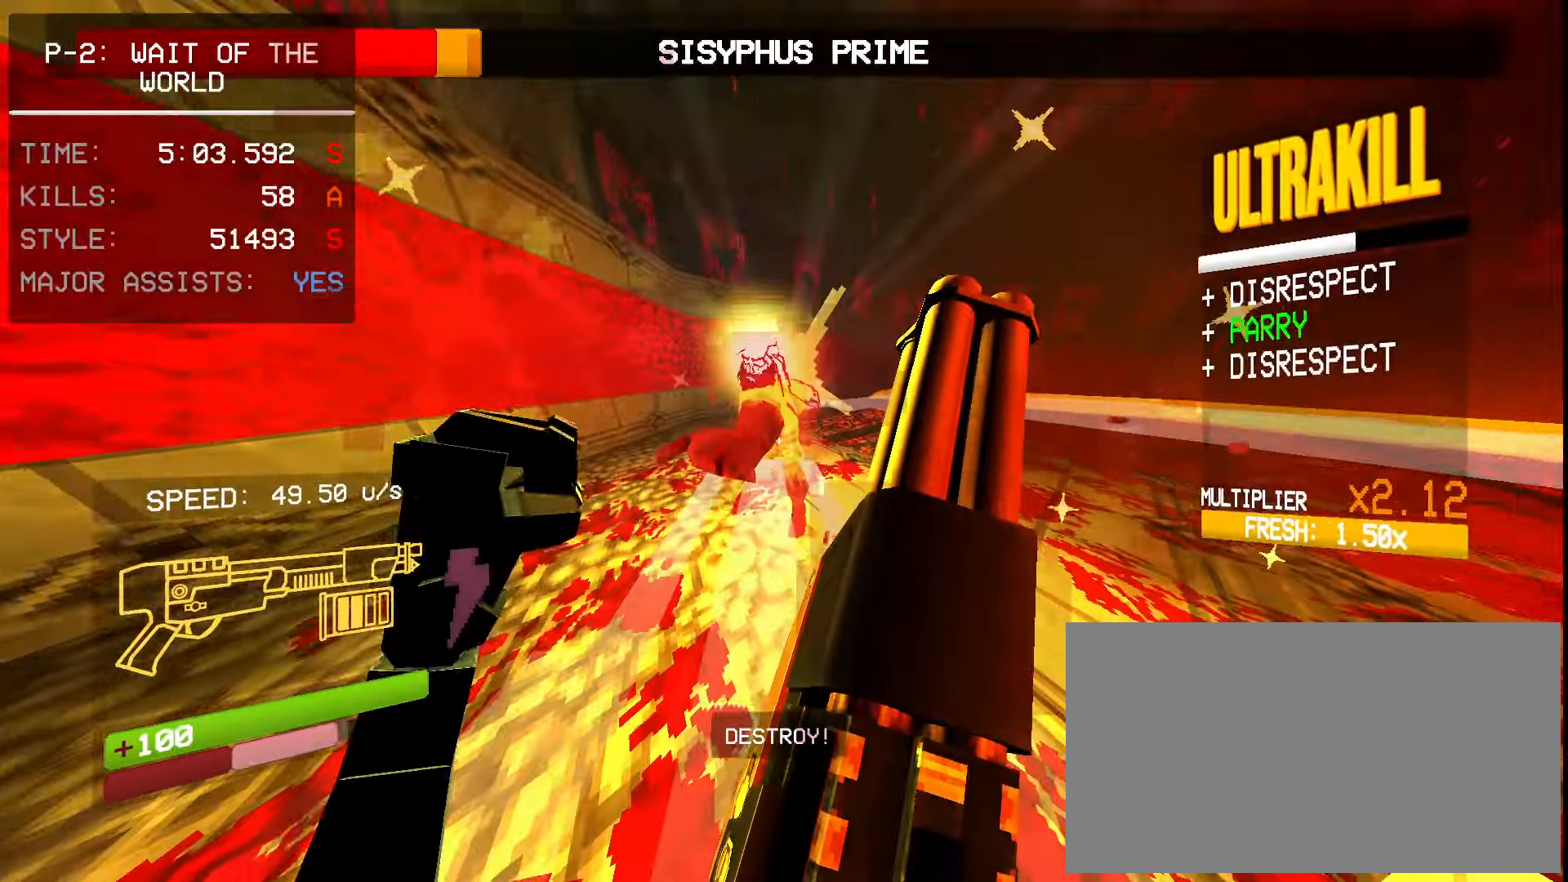
{"keys": ["d"], "mouse": ["right"], "events": [[116, "d", "down"], [266, "s", "up"]]}
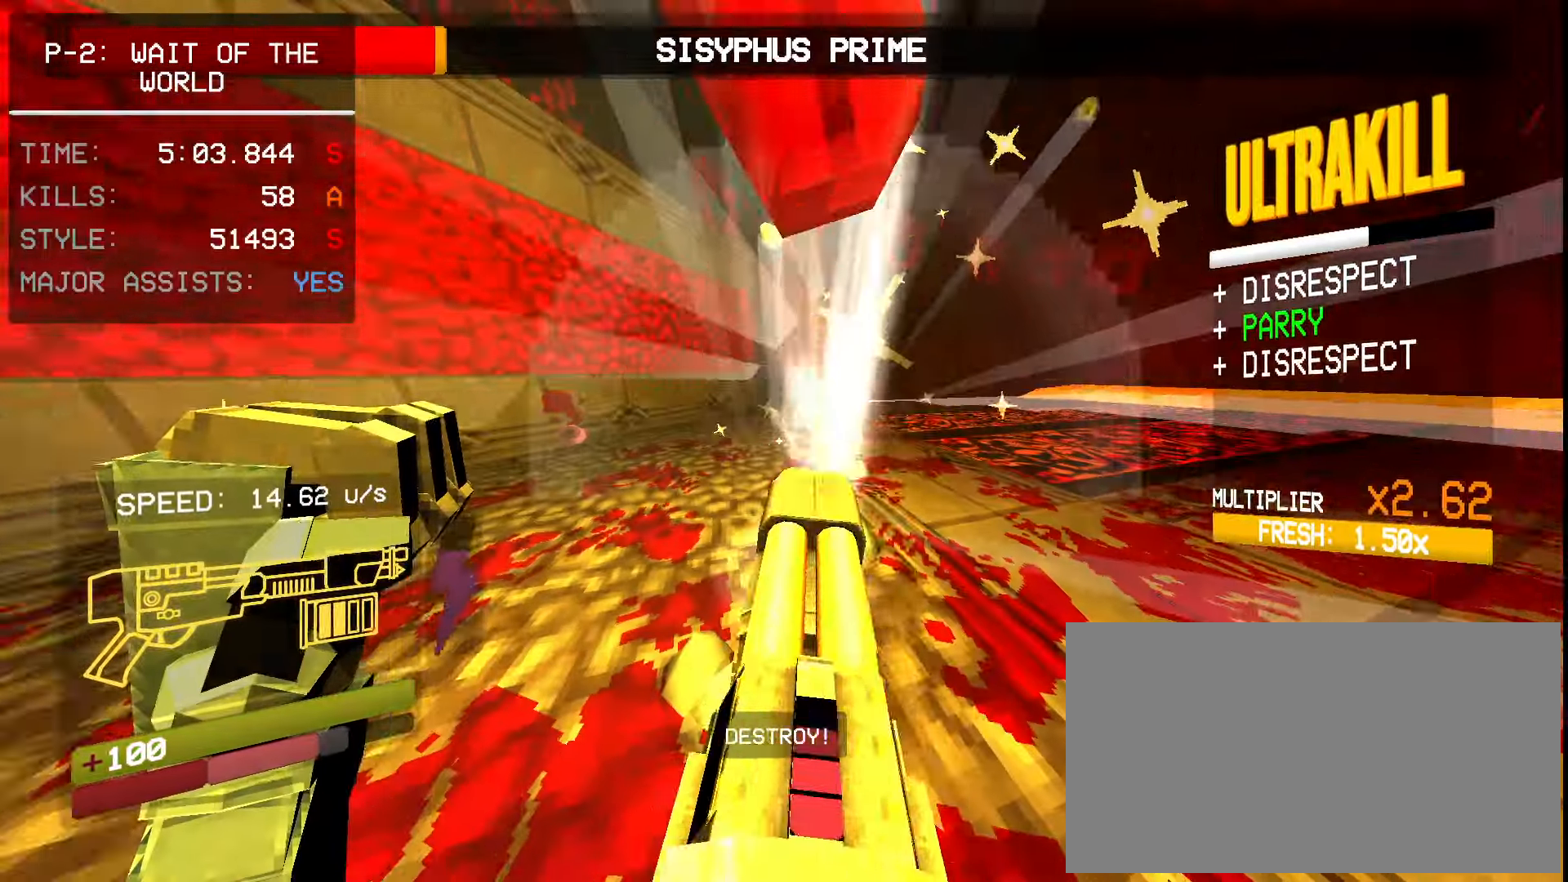
{"keys": ["ctrl", "d", "s"], "mouse": ["right"], "events": [[166, "s", "down"], [200, "shift", "down"], [283, "shift", "up"], [366, "ctrl", "down"]]}
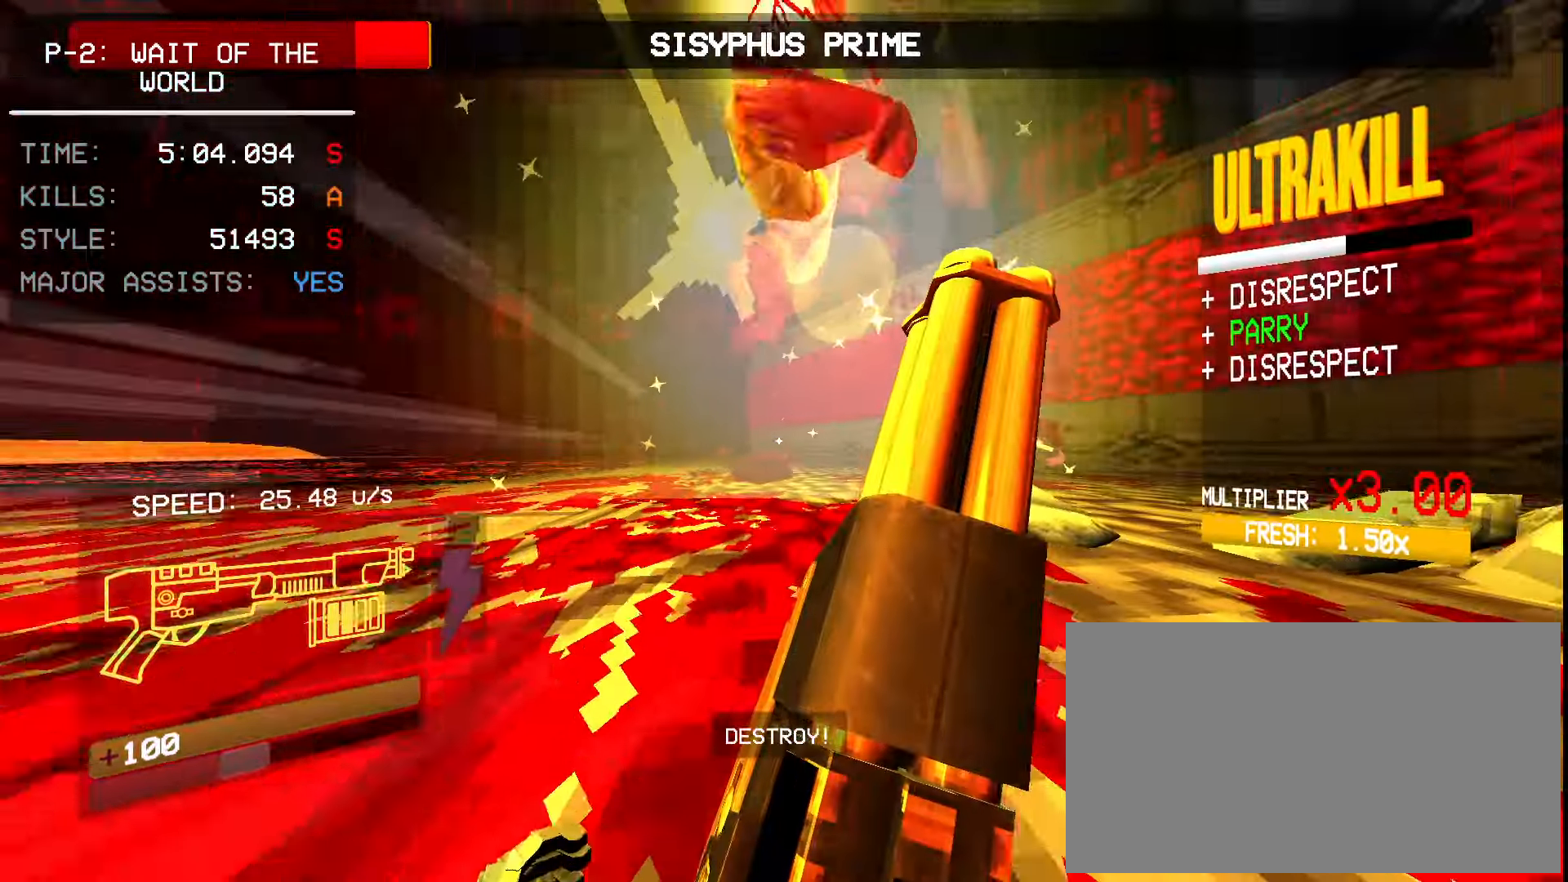
{"keys": ["d", "s"], "mouse": []}
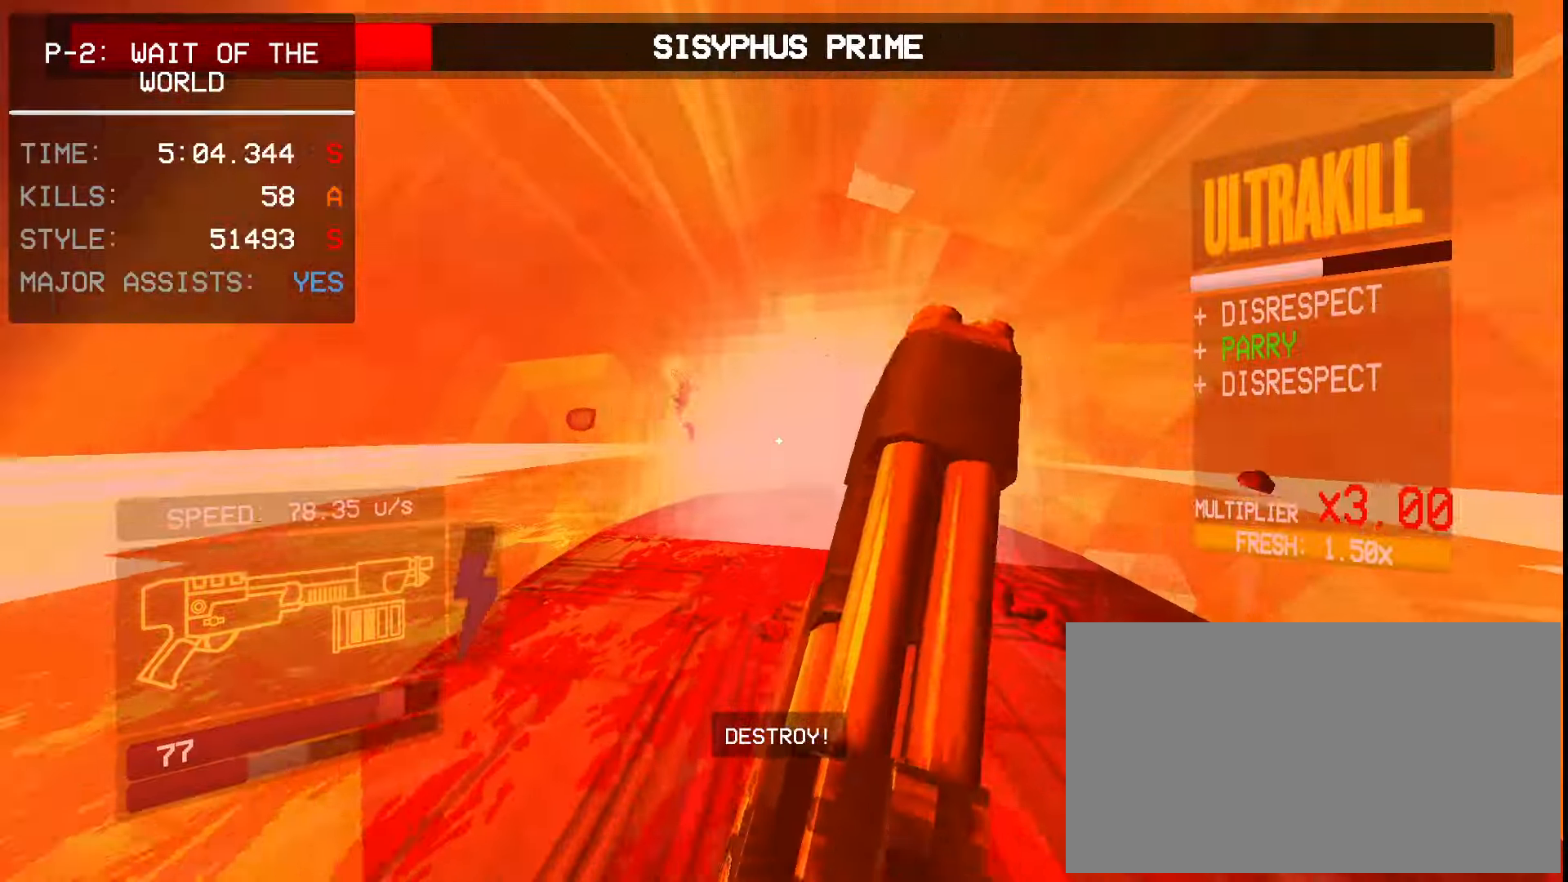
{"keys": ["d", "s"], "mouse": [], "events": []}
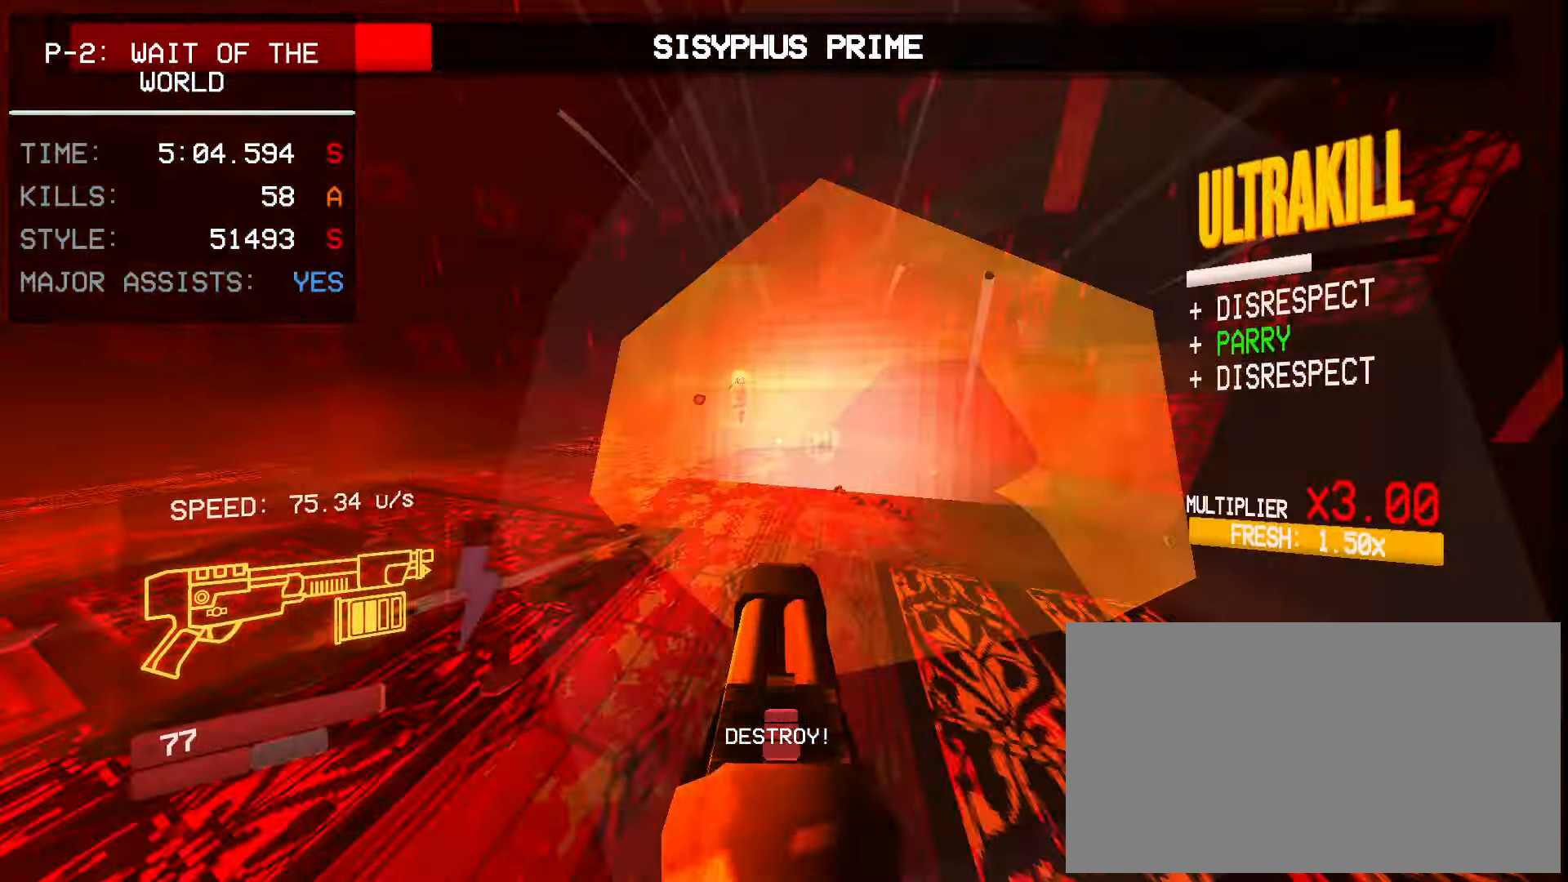
{"keys": [], "mouse": [], "events": [[50, "d", "up"], [83, "s", "up"], [183, "ctrl", "down"], [300, "ctrl", "up"], [400, "w", "down"], [500, "w", "up"]]}
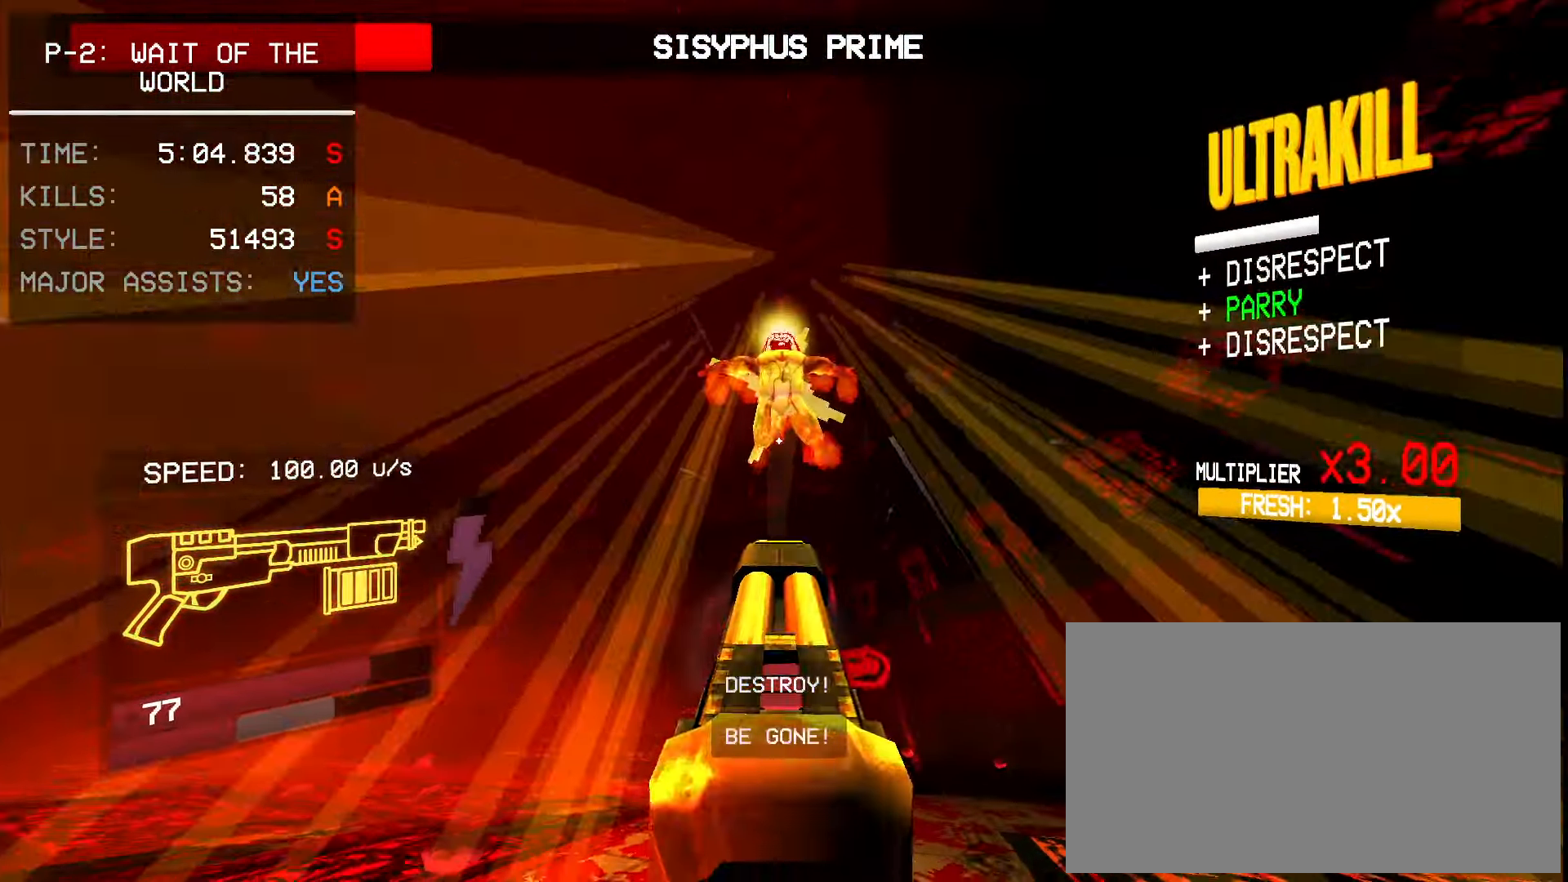
{"keys": ["d", "s"], "mouse": [], "events": [[33, "d", "down"], [150, "shift", "down"], [316, "shift", "up"], [416, "s", "down"]]}
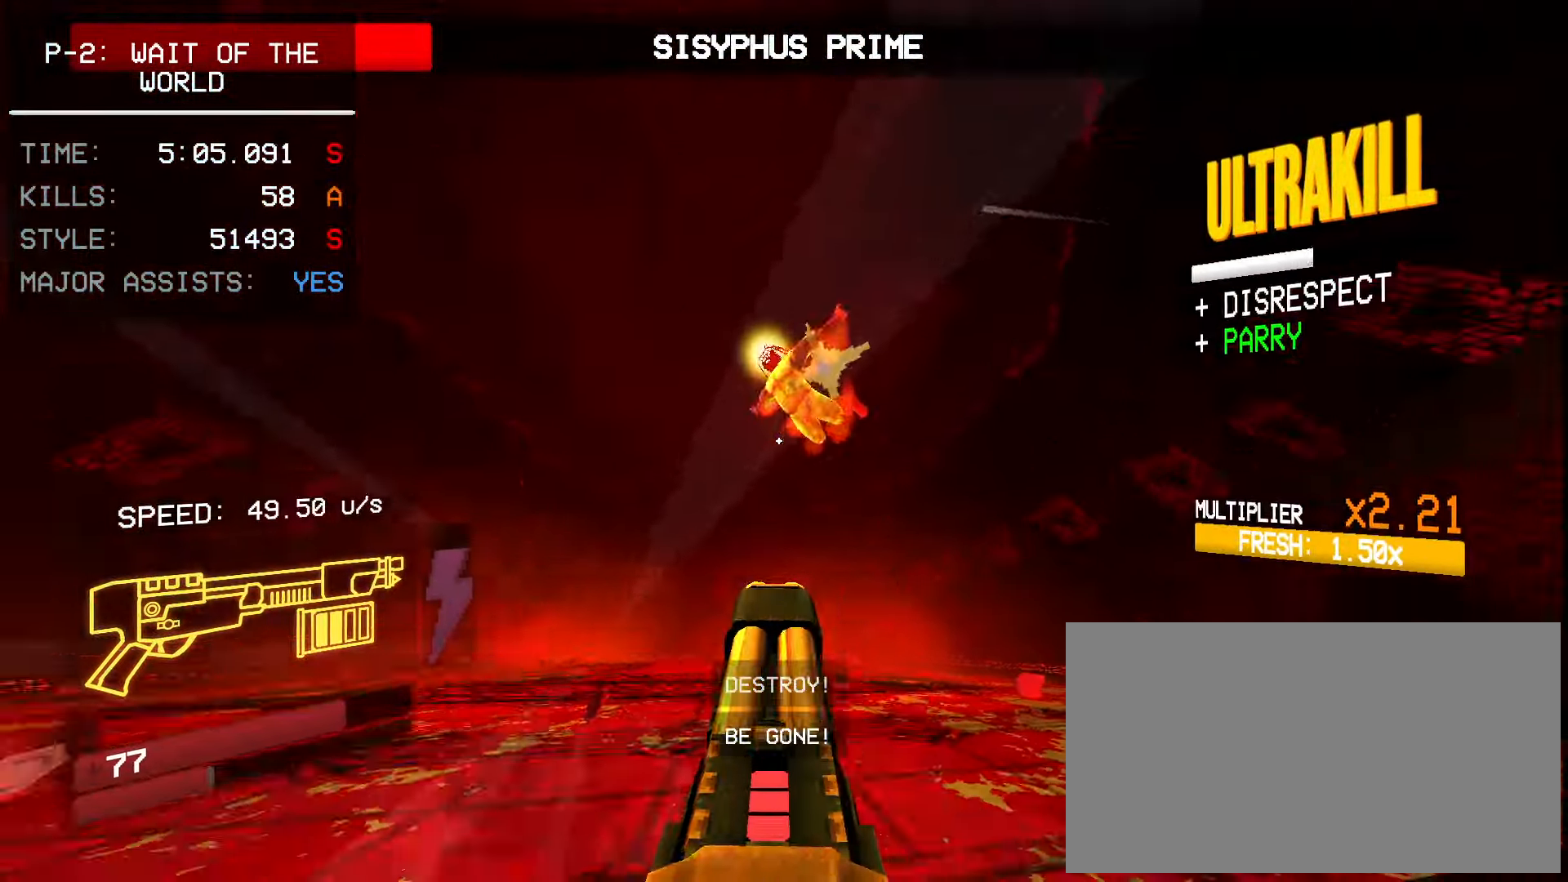
{"keys": ["d", "s"], "mouse": [], "events": []}
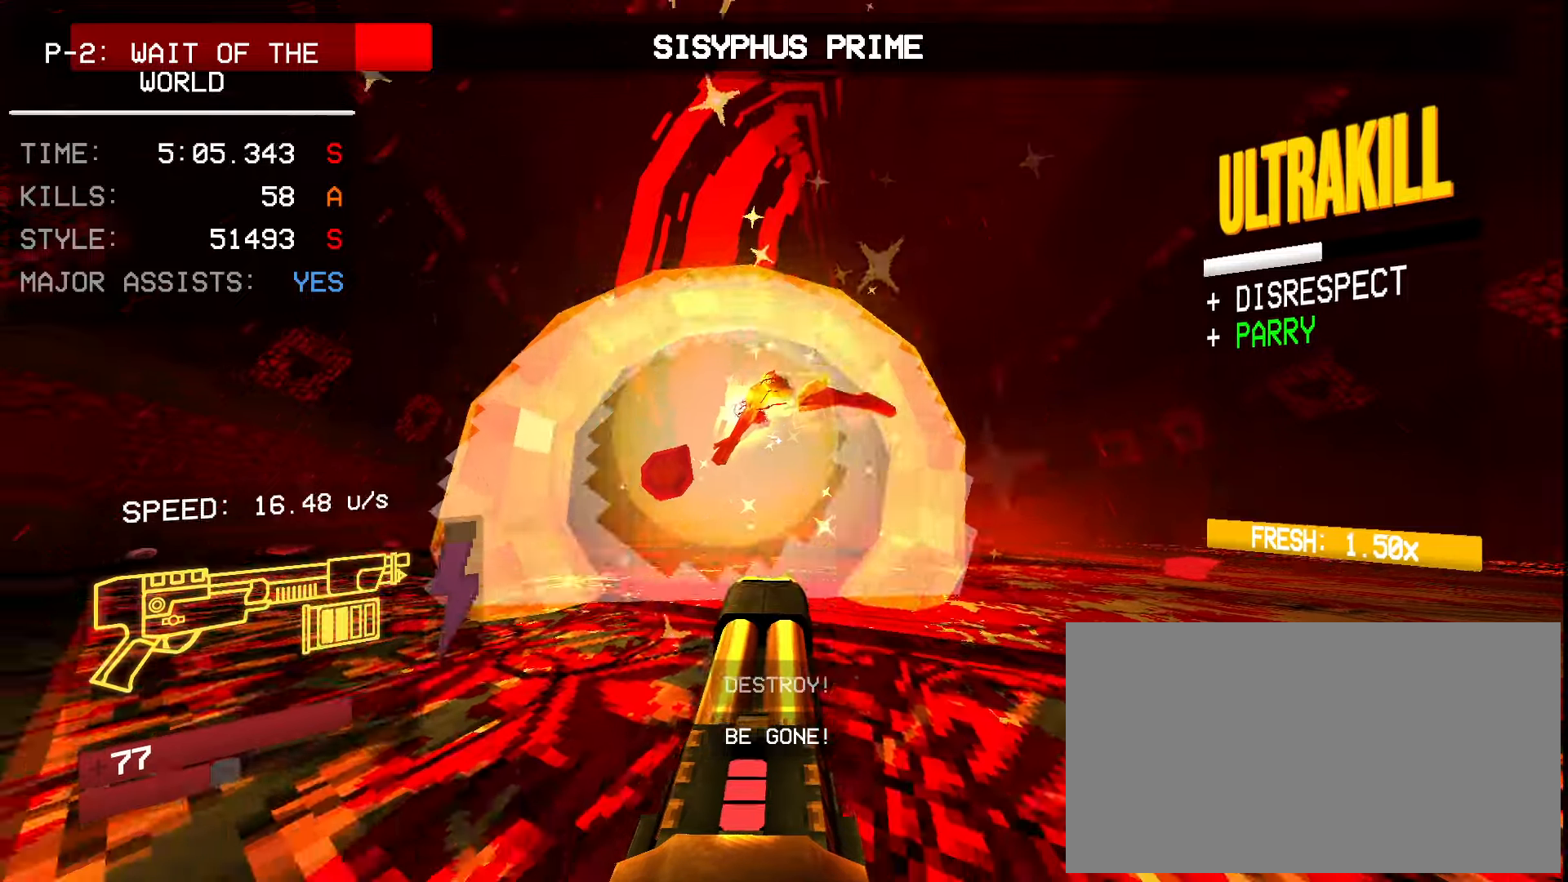
{"keys": ["s"], "mouse": [], "events": [[333, "d", "up"]]}
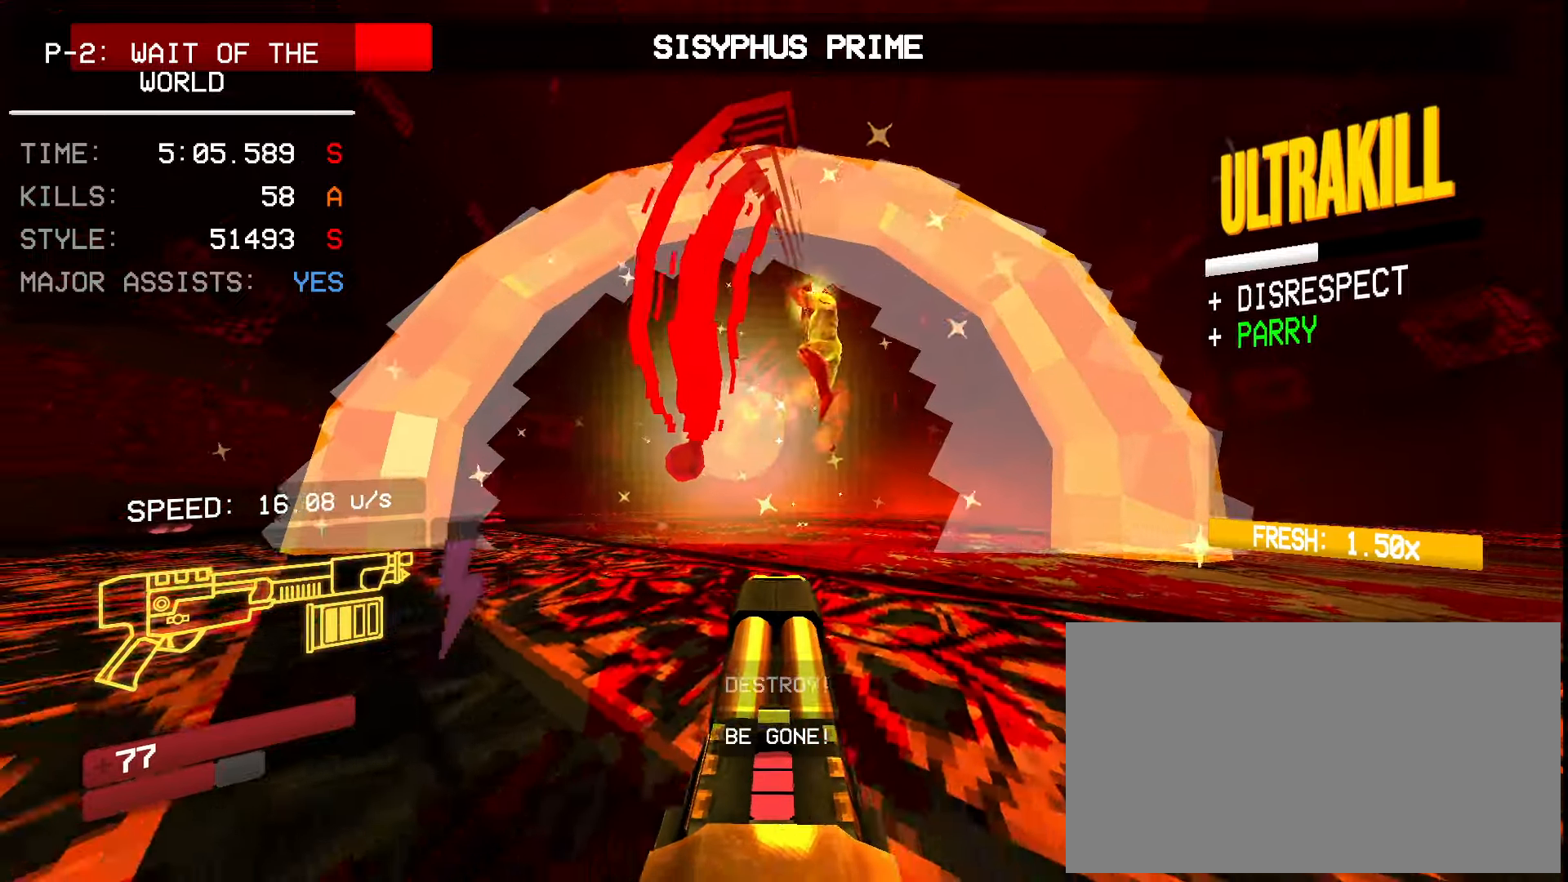
{"keys": ["s", "shift"], "mouse": [], "events": [[417, "shift", "down"]]}
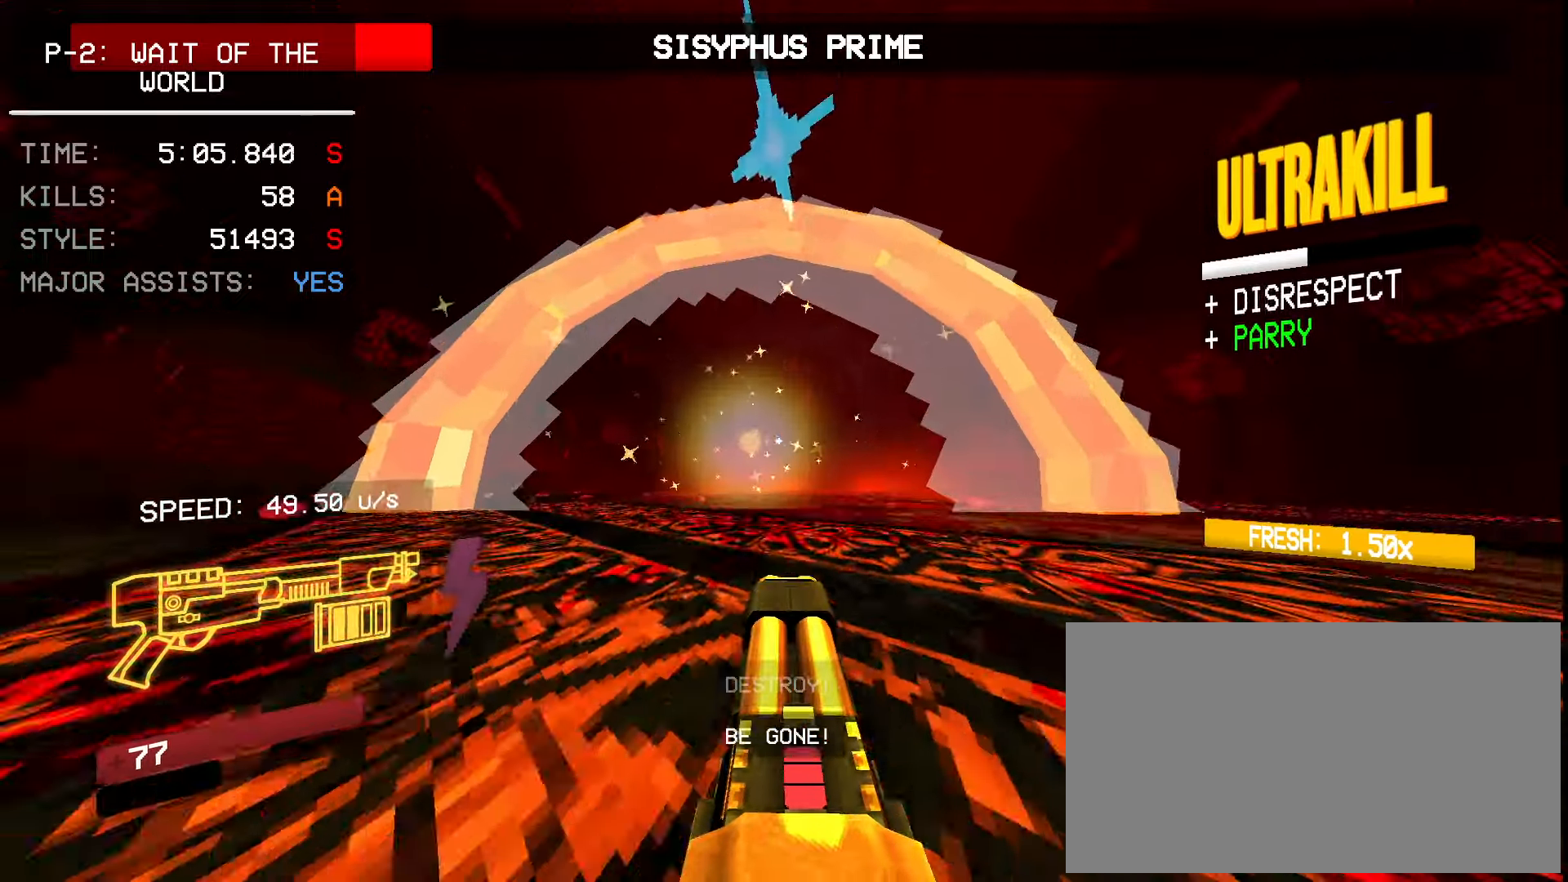
{"keys": ["s"], "mouse": [], "events": [[50, "shift", "up"], [133, "ctrl", "down"], [250, "mouse_right", "down"], [300, "mouse_left", "down"], [350, "mouse_right", "up"], [367, "mouse_left", "up"], [483, "ctrl", "up"]]}
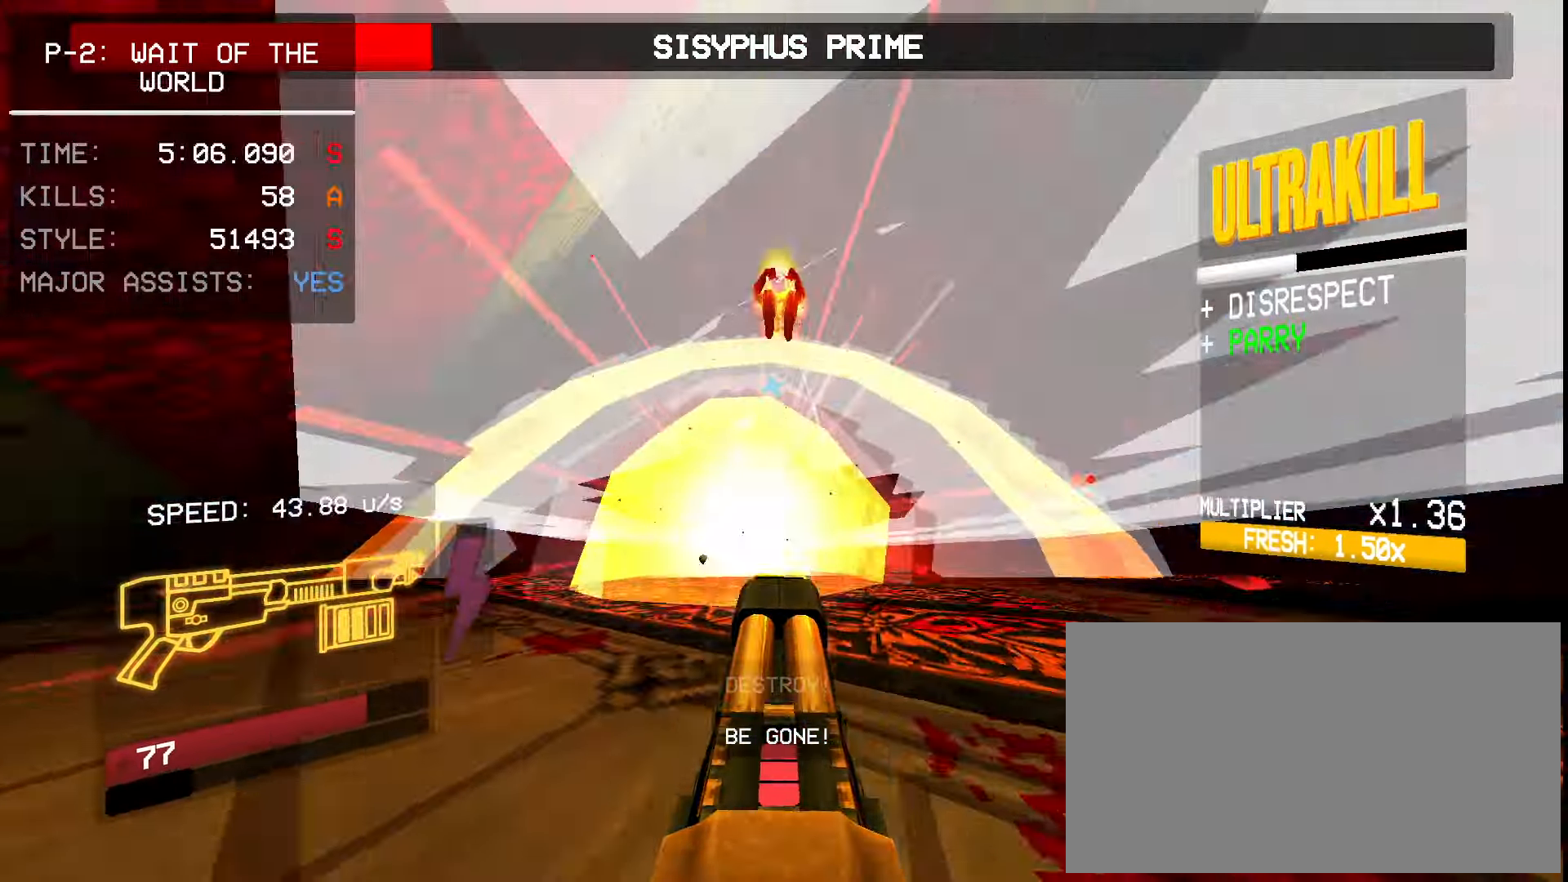
{"keys": ["w"], "mouse": [], "events": [[133, "space", "down"], [167, "s", "up"], [283, "w", "down"], [367, "space", "up"]]}
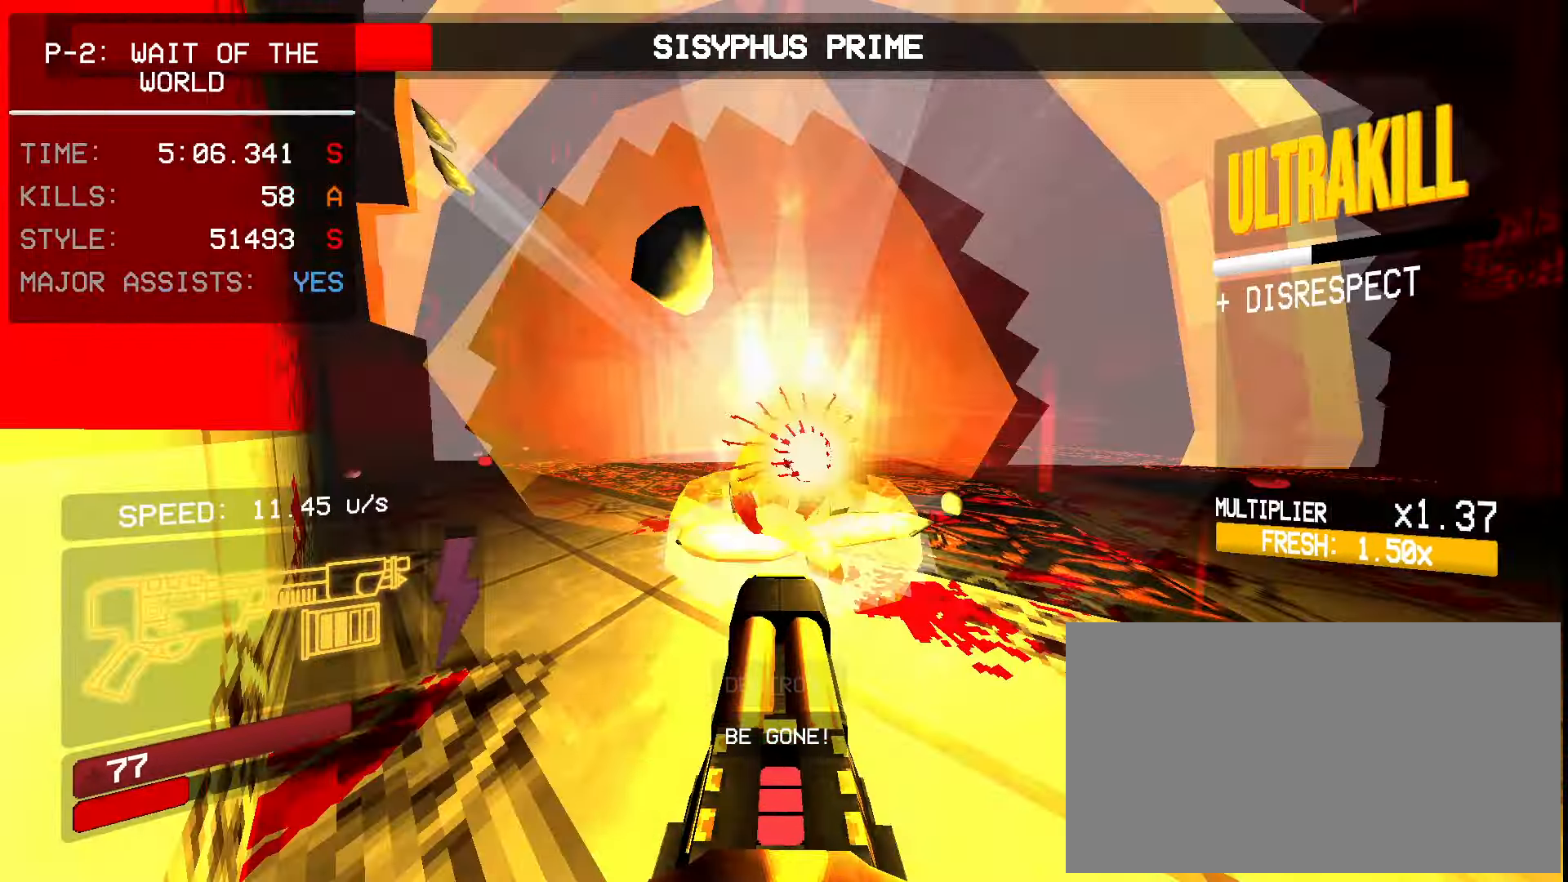
{"keys": ["w"], "mouse": [], "events": [[17, "5", "down"], [100, "5", "up"]]}
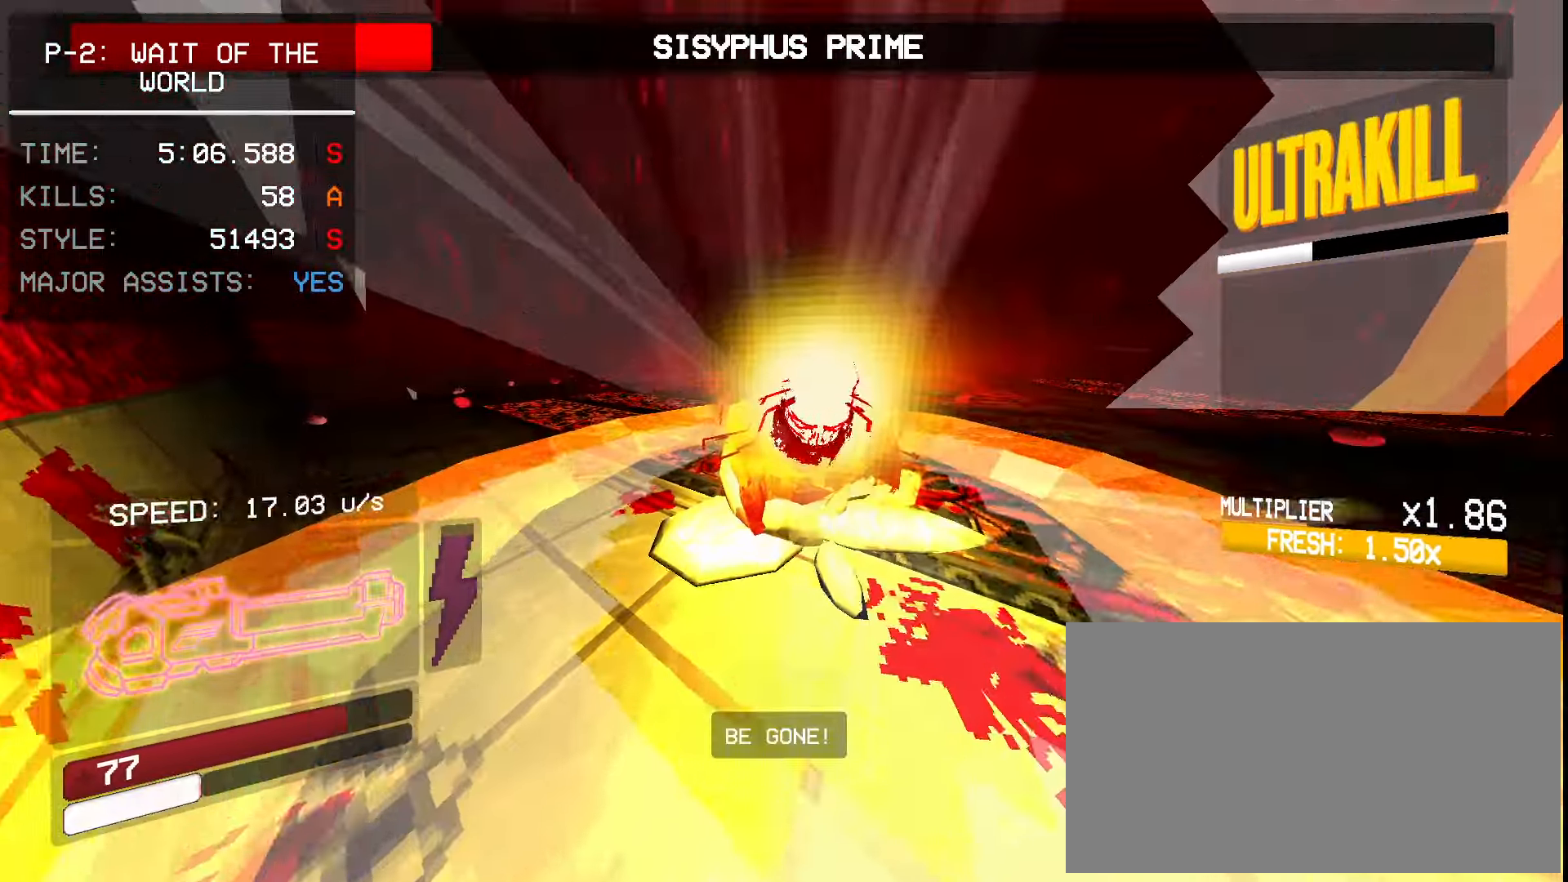
{"keys": ["w"], "mouse": ["mb4"], "events": [[50, "ctrl", "down"], [183, "ctrl", "up"], [433, "mouse_mb4", "down"]]}
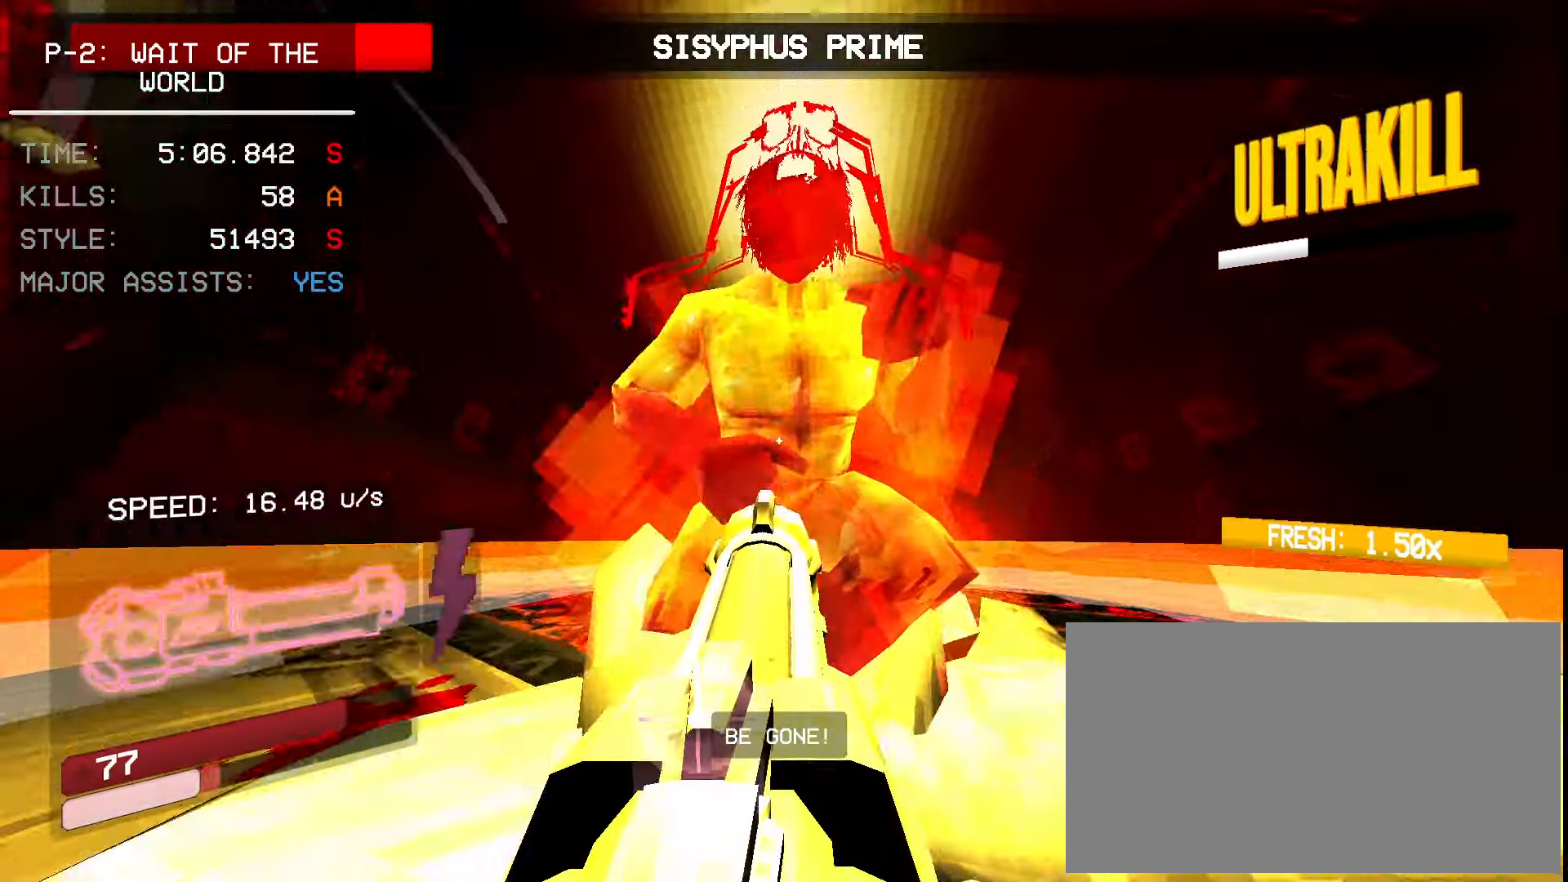
{"keys": [], "mouse": ["mb4"], "events": [[67, "w", "up"]]}
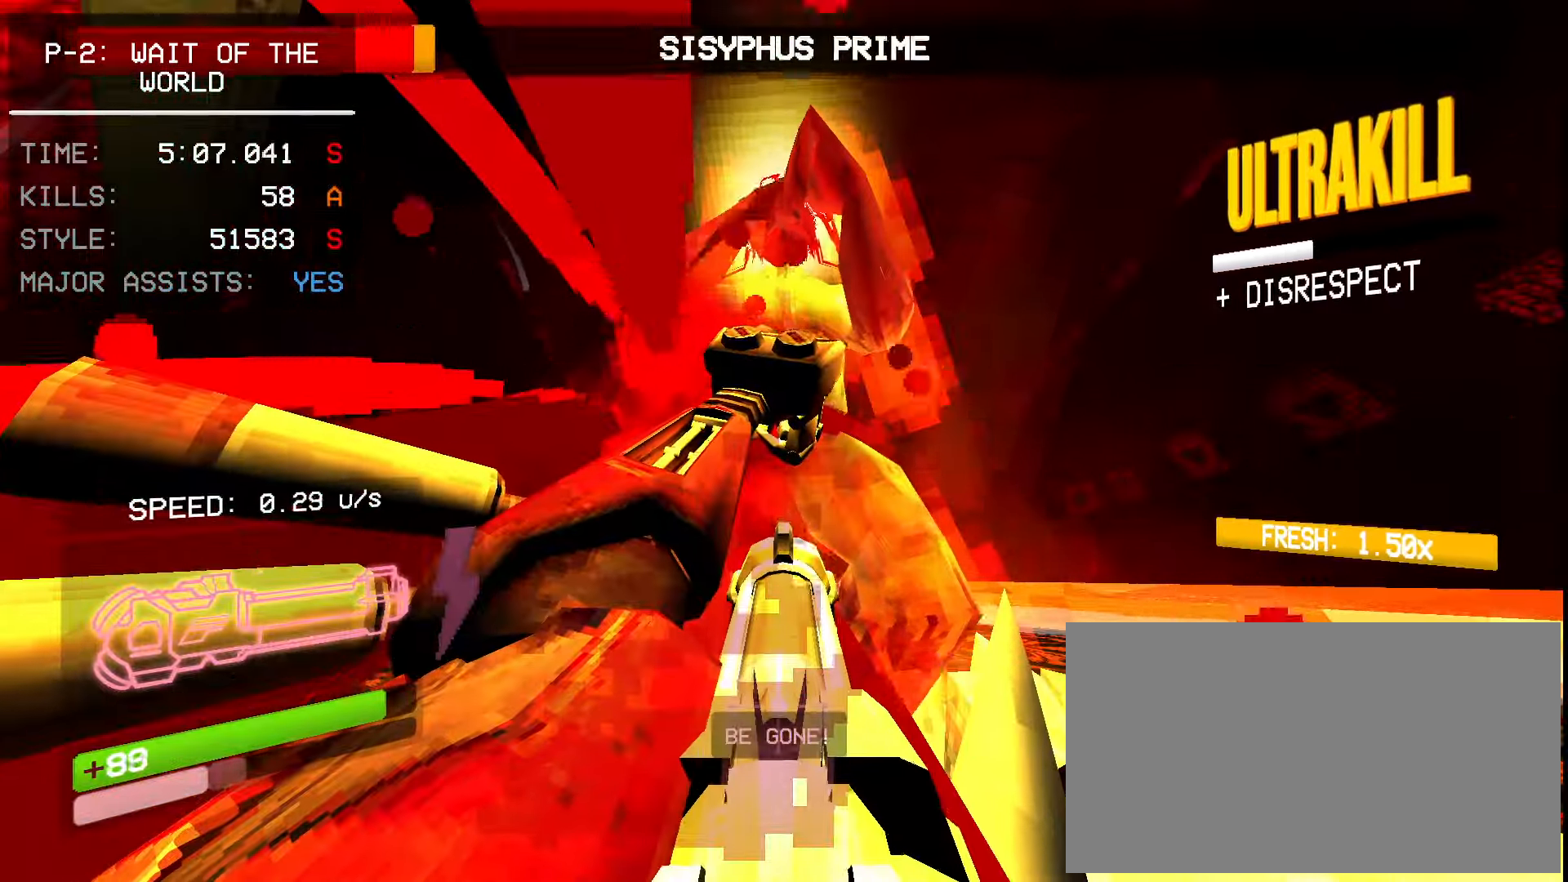
{"keys": [], "mouse": [], "events": [[350, "1", "down"], [450, "mouse_mb4", "up"], [483, "1", "up"]]}
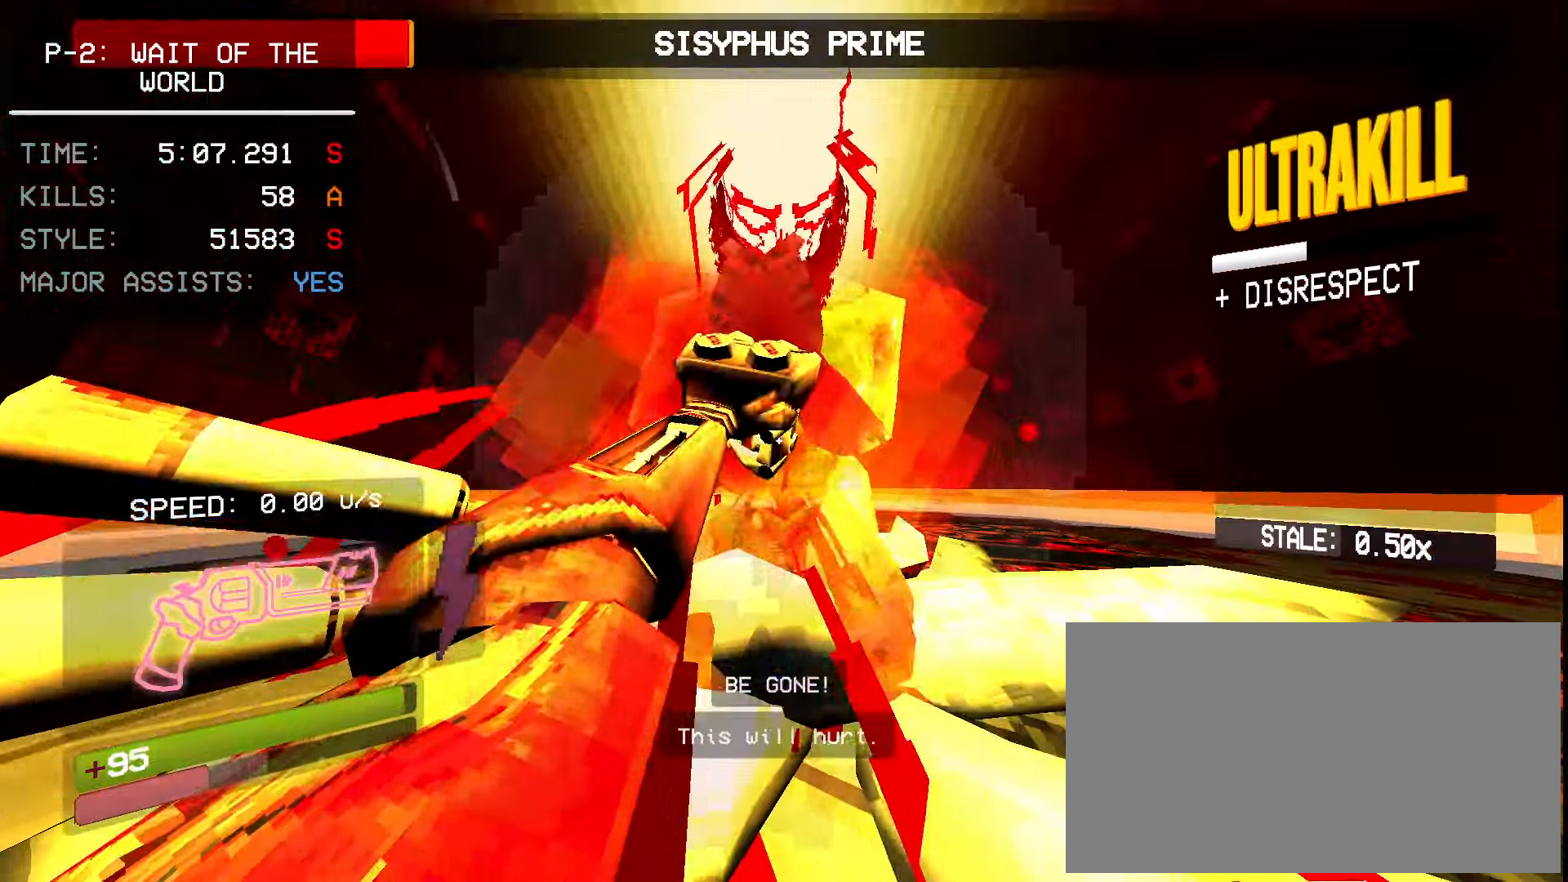
{"keys": [], "mouse": ["right"], "events": [[67, "mouse_right", "down"]]}
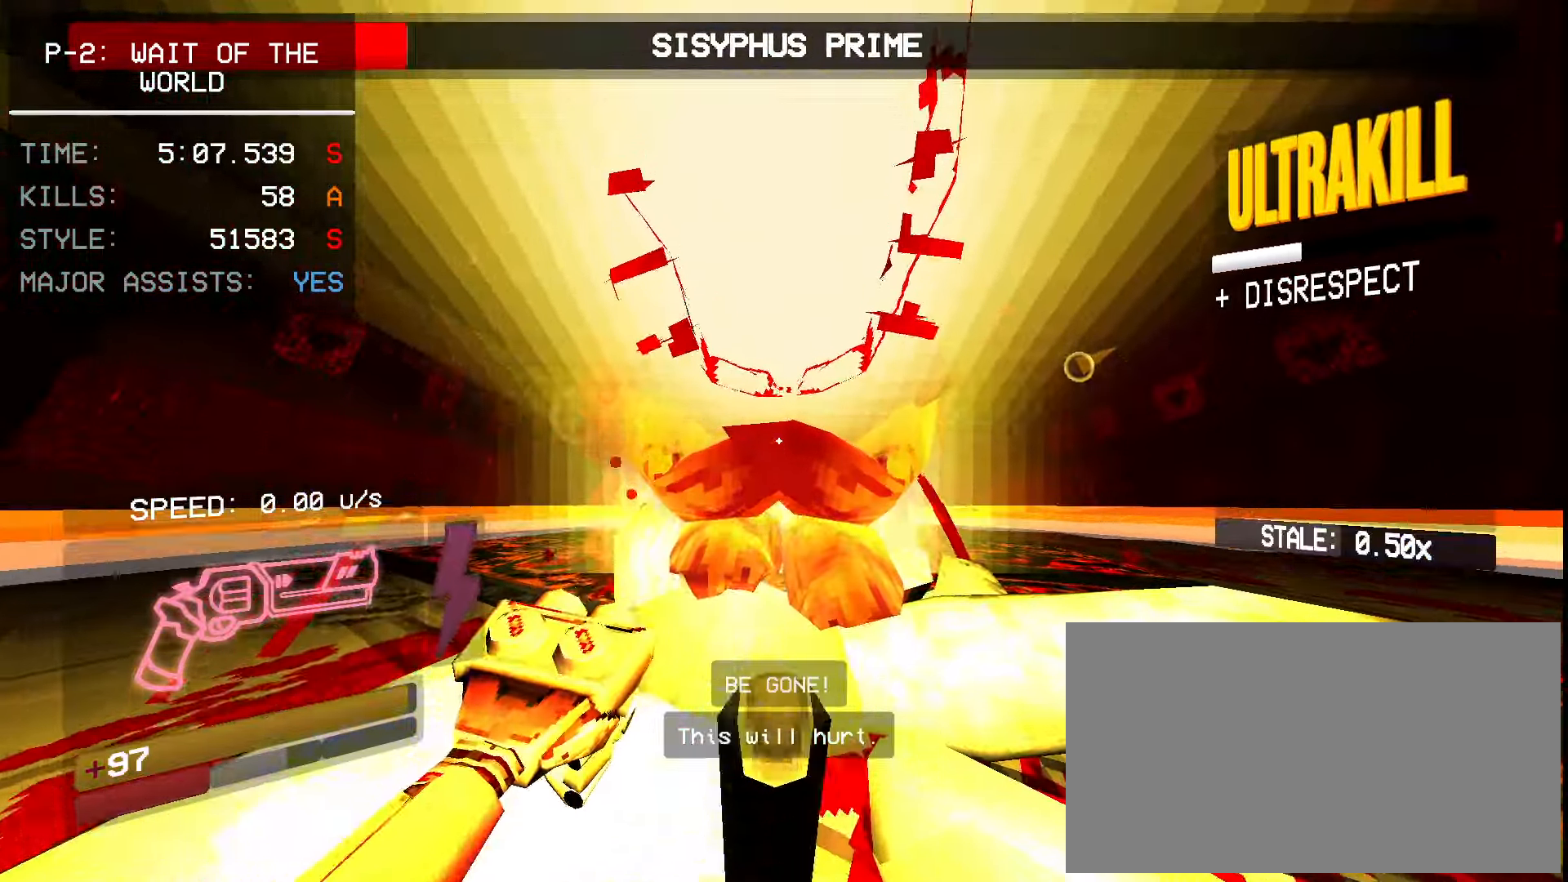
{"keys": [], "mouse": ["right"], "events": []}
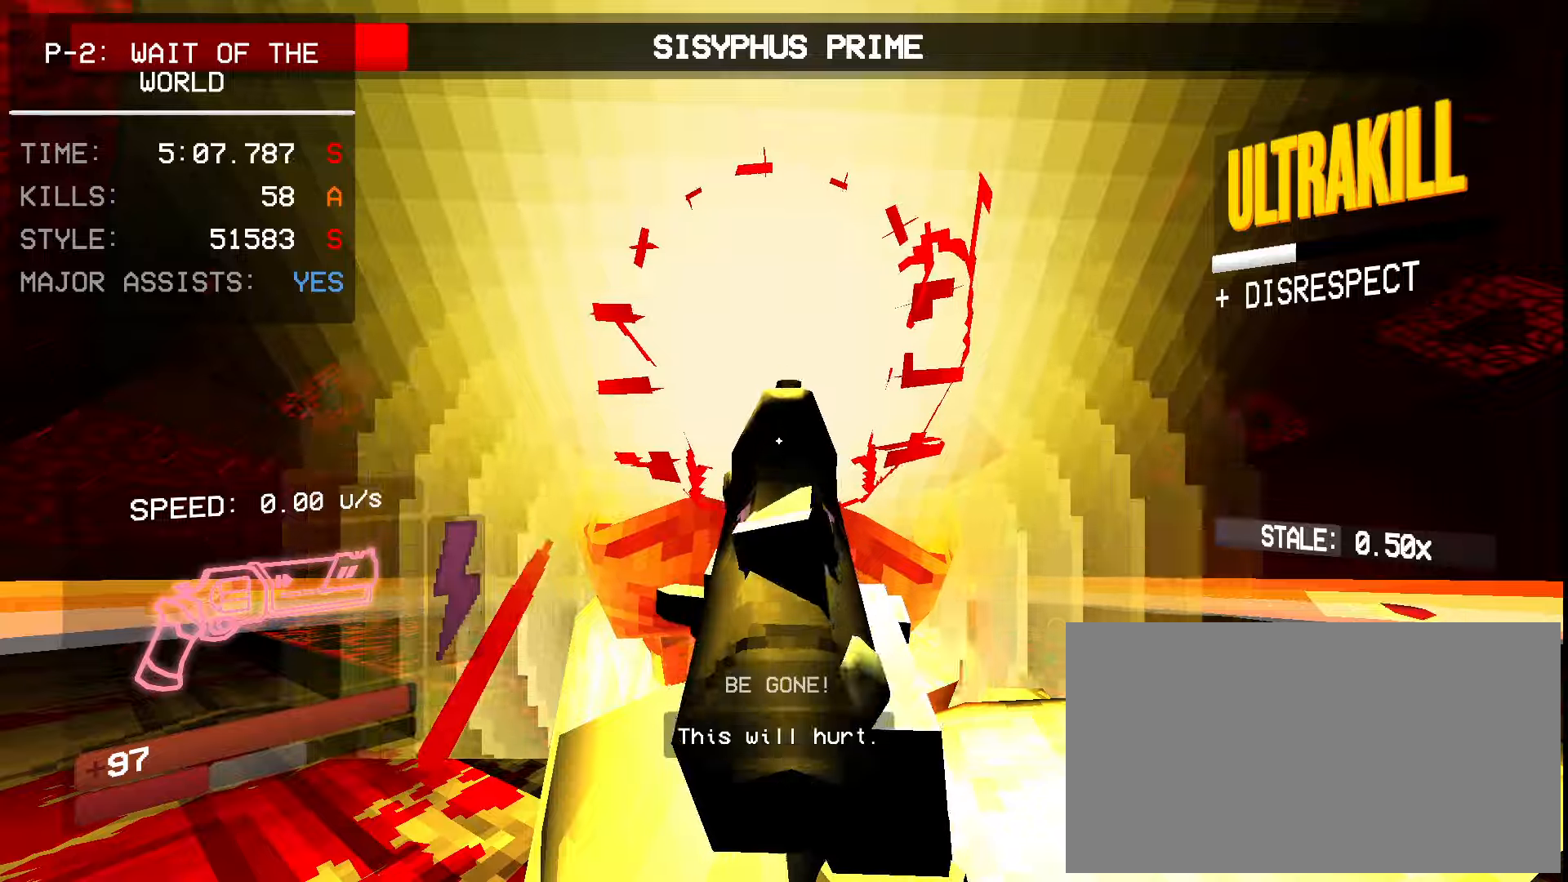
{"keys": [], "mouse": ["right"], "events": []}